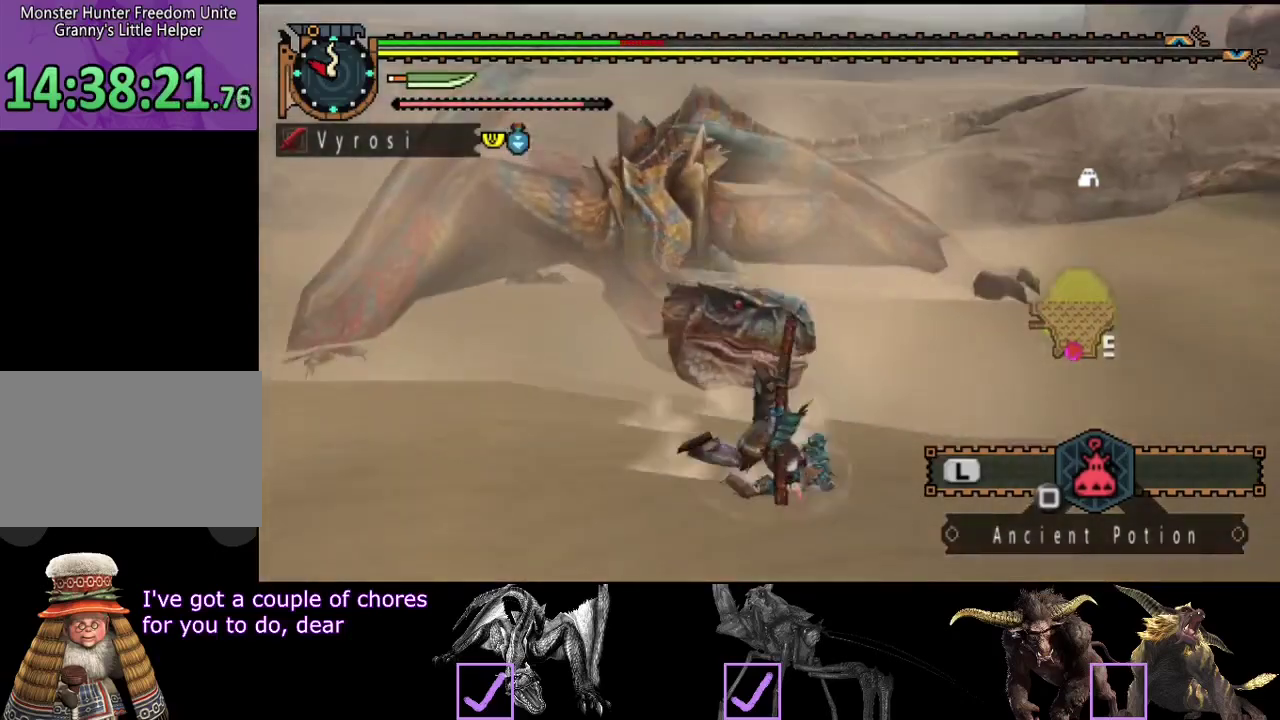
Gameplay with a controller (PlayStation layout); each line is a JSON object with the inputs held at the frame after it. "button_events" lists button changes between this image and that frame as [ms after this image, input, new state], when the widget could be followed in between (sticks are given only as held states). Not read: L3 R3.
{"buttons": [], "left_stick": "center", "right_stick": "center", "button_events": []}
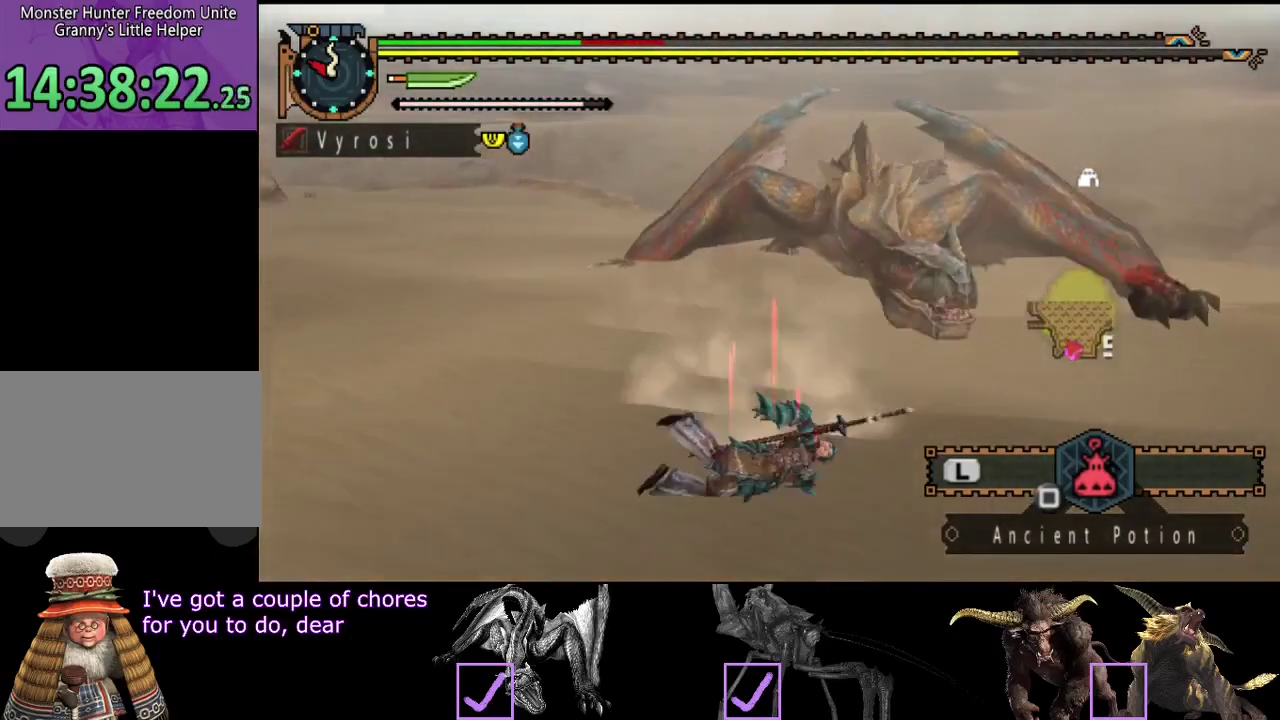
{"buttons": [], "left_stick": "center", "right_stick": "center", "button_events": []}
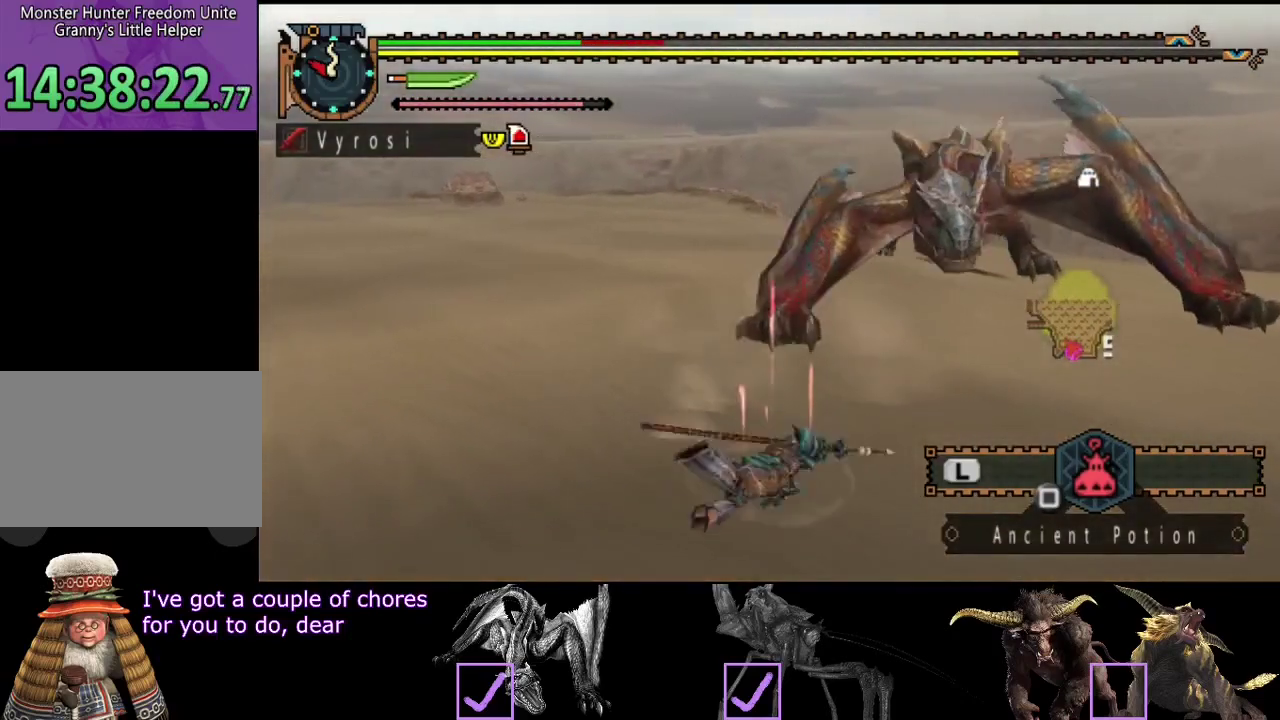
{"buttons": [], "left_stick": "center", "right_stick": "center", "button_events": []}
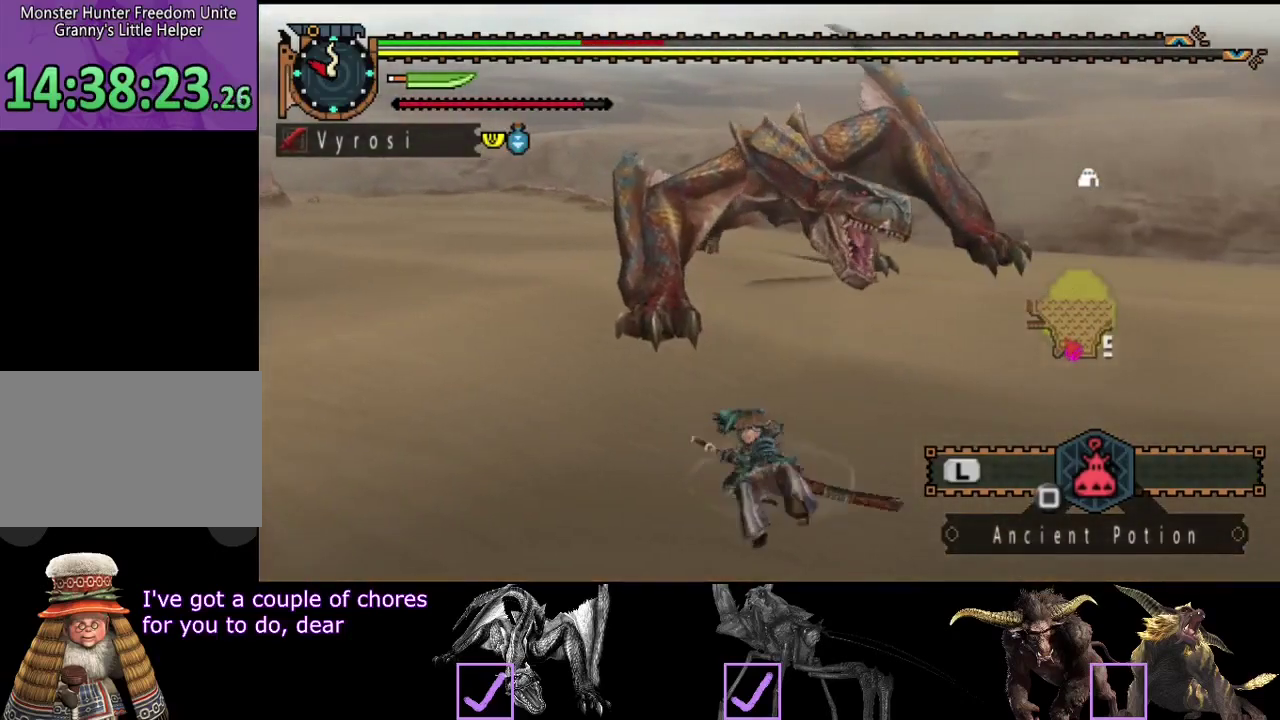
{"buttons": [], "left_stick": "center", "right_stick": "center", "button_events": []}
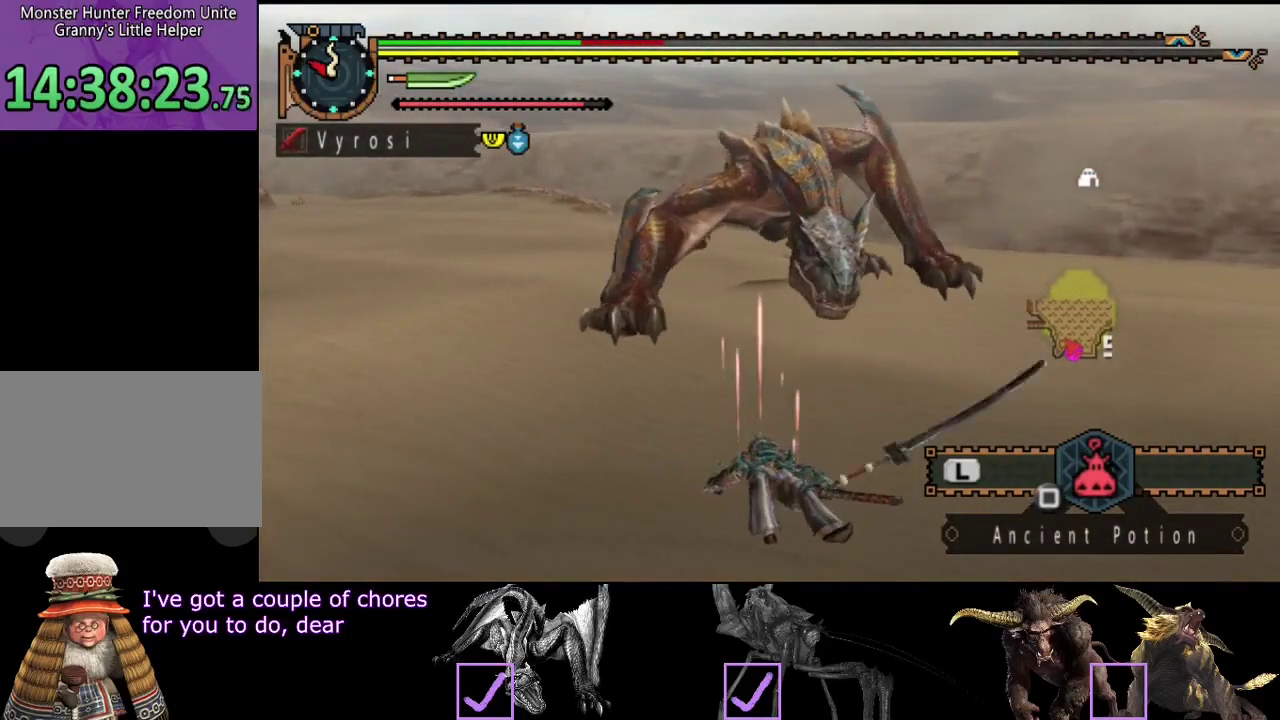
{"buttons": [], "left_stick": "right", "right_stick": "center", "button_events": []}
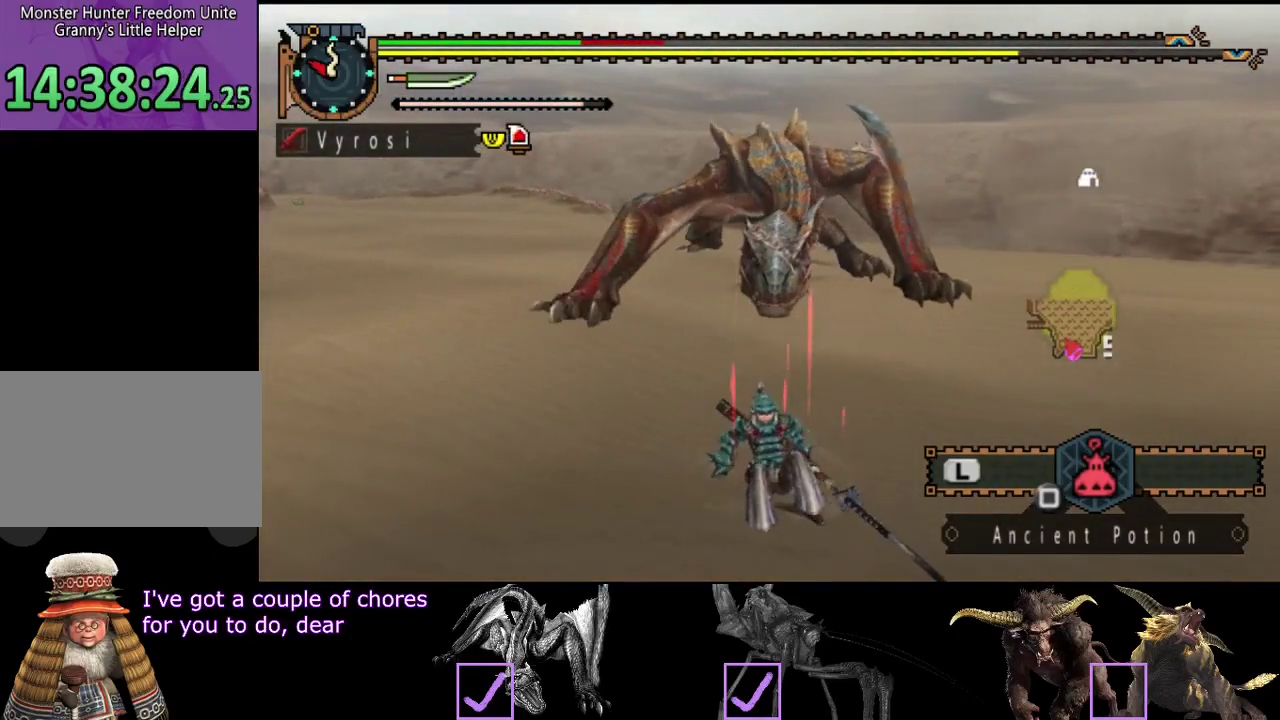
{"buttons": [], "left_stick": "right", "right_stick": "center", "button_events": []}
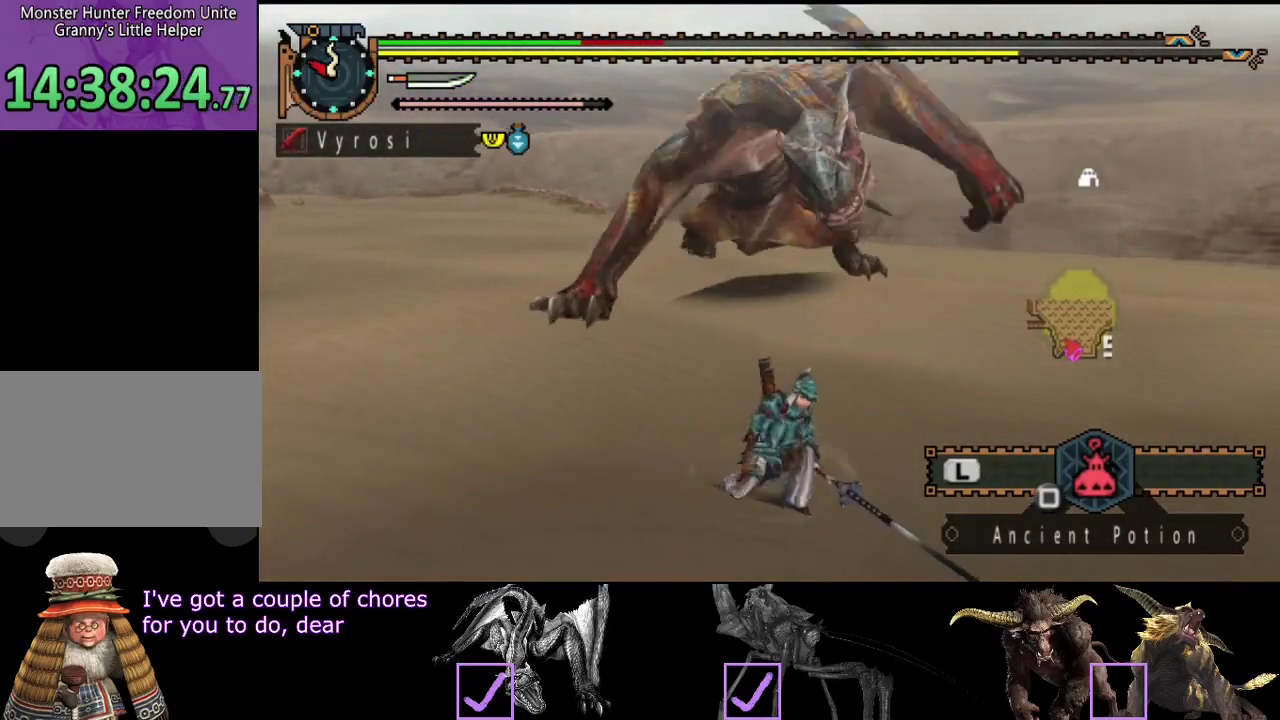
{"buttons": [], "left_stick": "up", "right_stick": "center", "button_events": []}
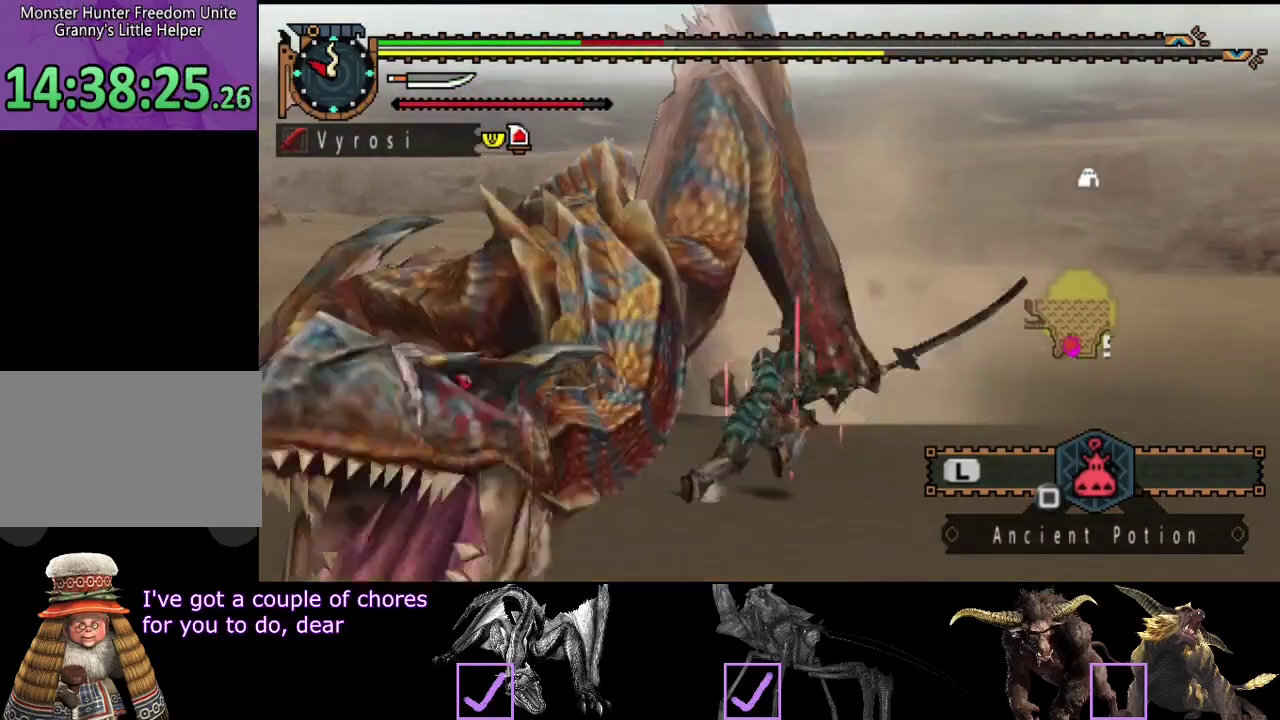
{"buttons": [], "left_stick": "up", "right_stick": "left", "button_events": []}
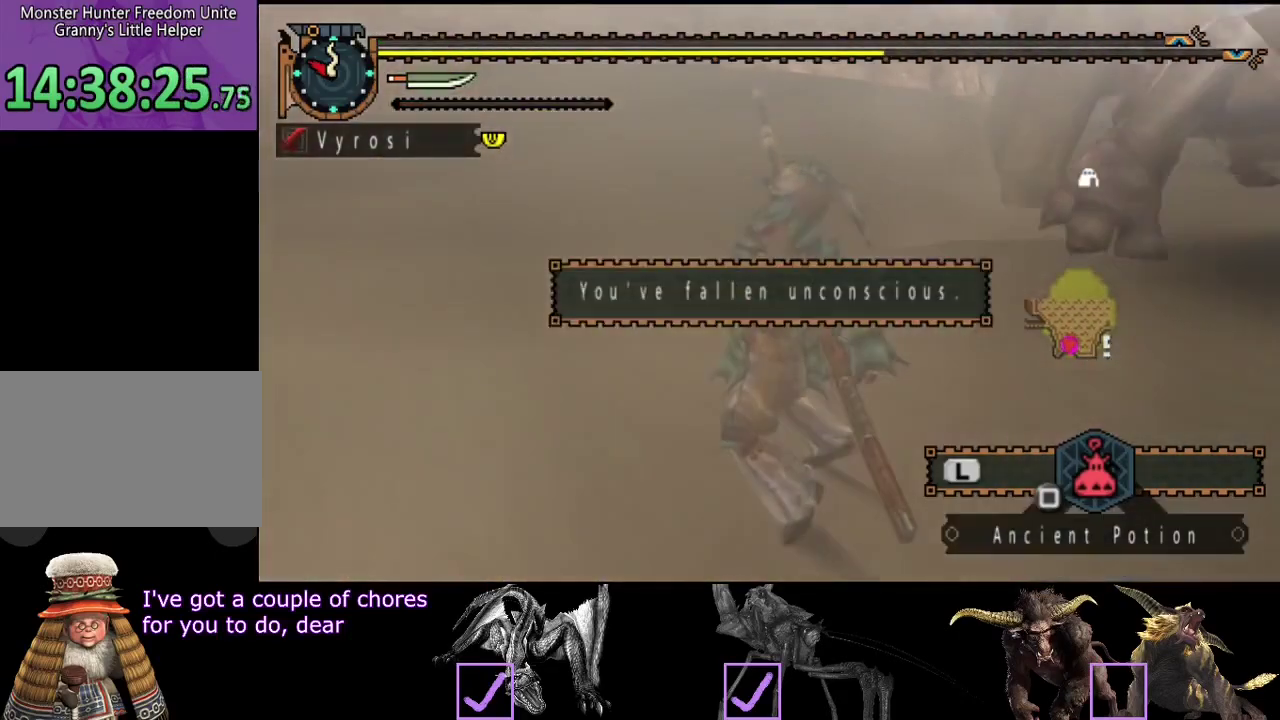
{"buttons": [], "left_stick": "center", "right_stick": "center", "button_events": []}